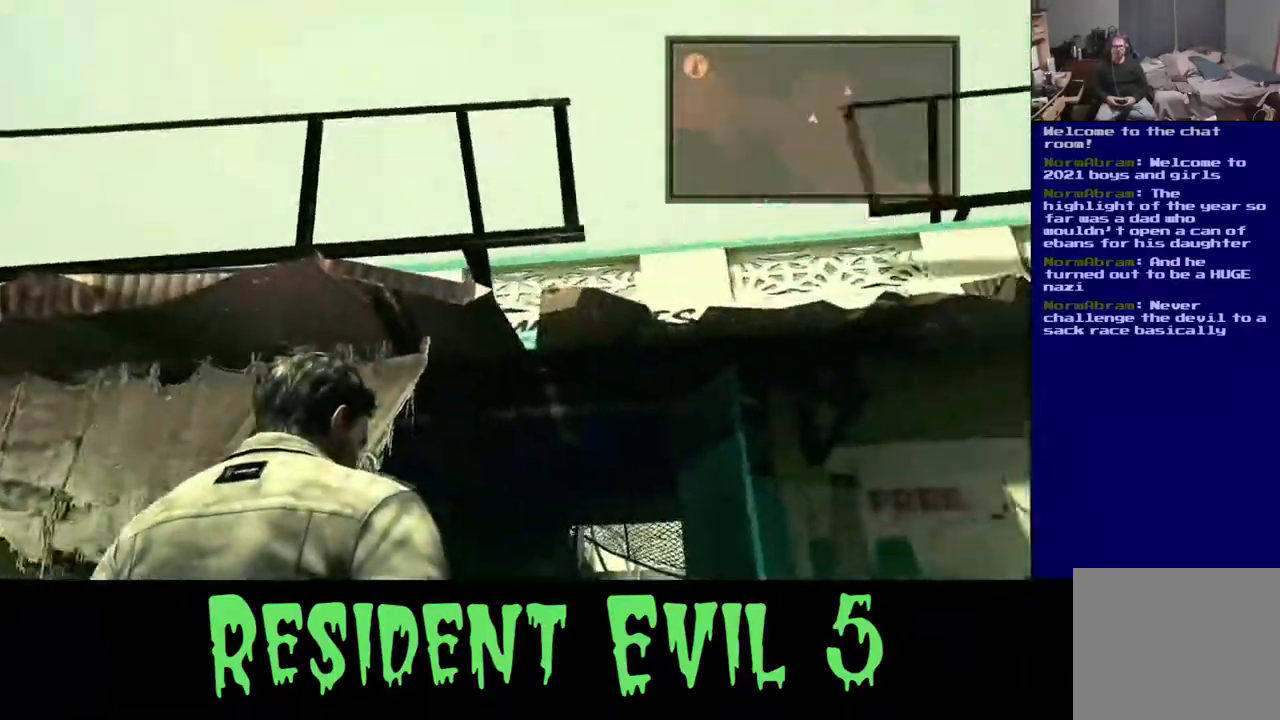
Gameplay with a controller (Xbox layout); each line is a JSON object with the inputs held at the frame after it. "events" lists button and stick changes between this image and that frame as [ms after this image, input, new state], when the widget could be followed in between.
{"buttons": [], "left_stick": "down-right", "right_stick": "down", "events": [[33, "right_stick", "center"], [217, "right_stick", "down"]]}
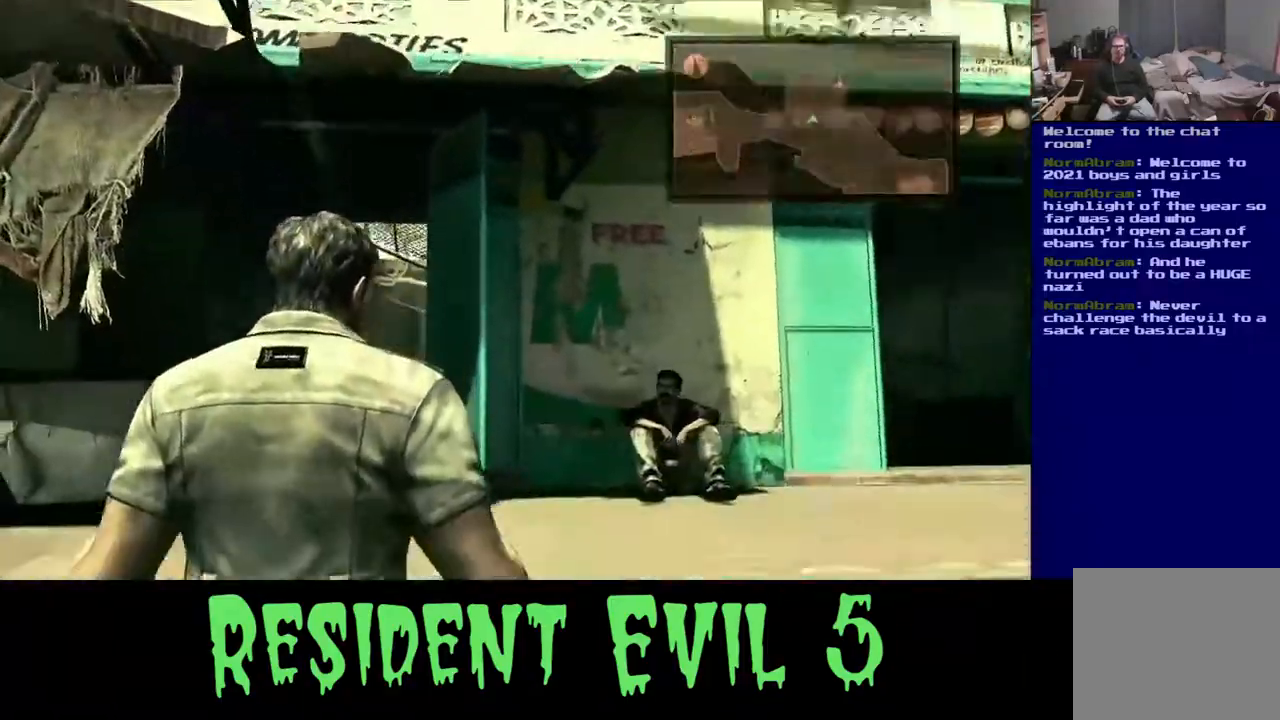
{"buttons": [], "left_stick": "right", "right_stick": "center", "events": [[250, "right_stick", "center"], [333, "left_stick", "right"]]}
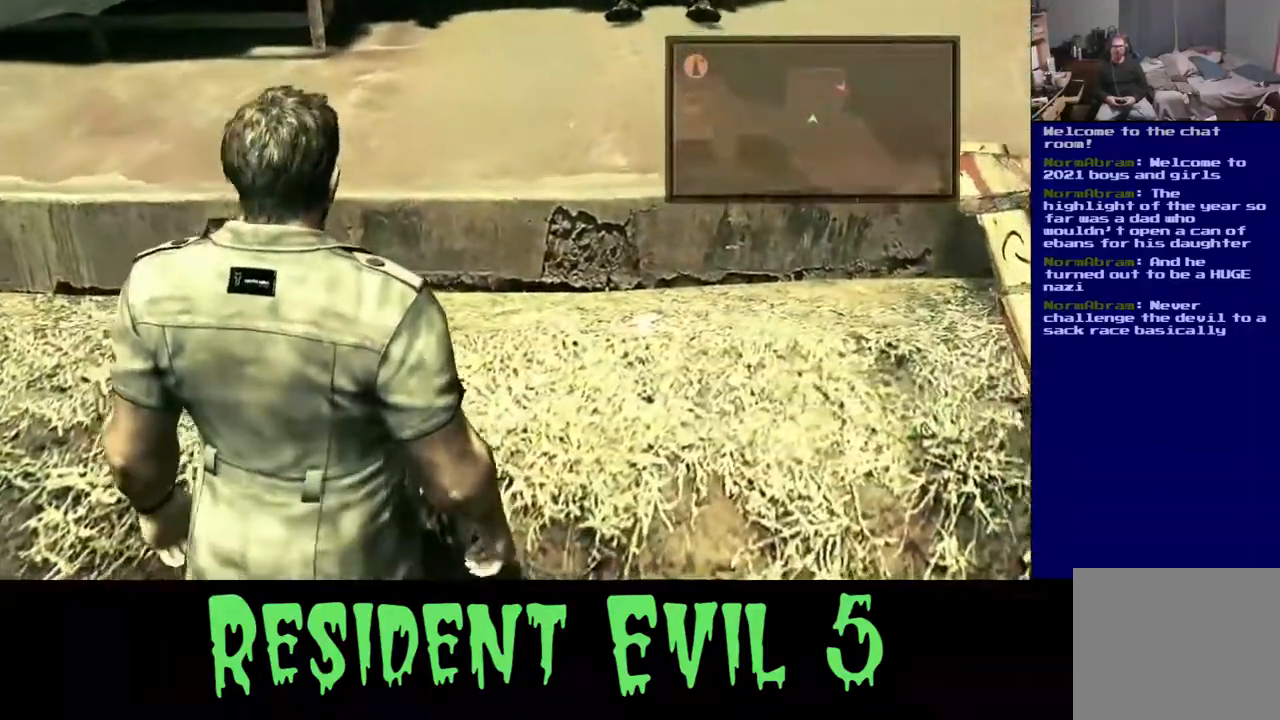
{"buttons": [], "left_stick": "right", "right_stick": "up", "events": [[17, "right_stick", "right"], [250, "right_stick", "up"]]}
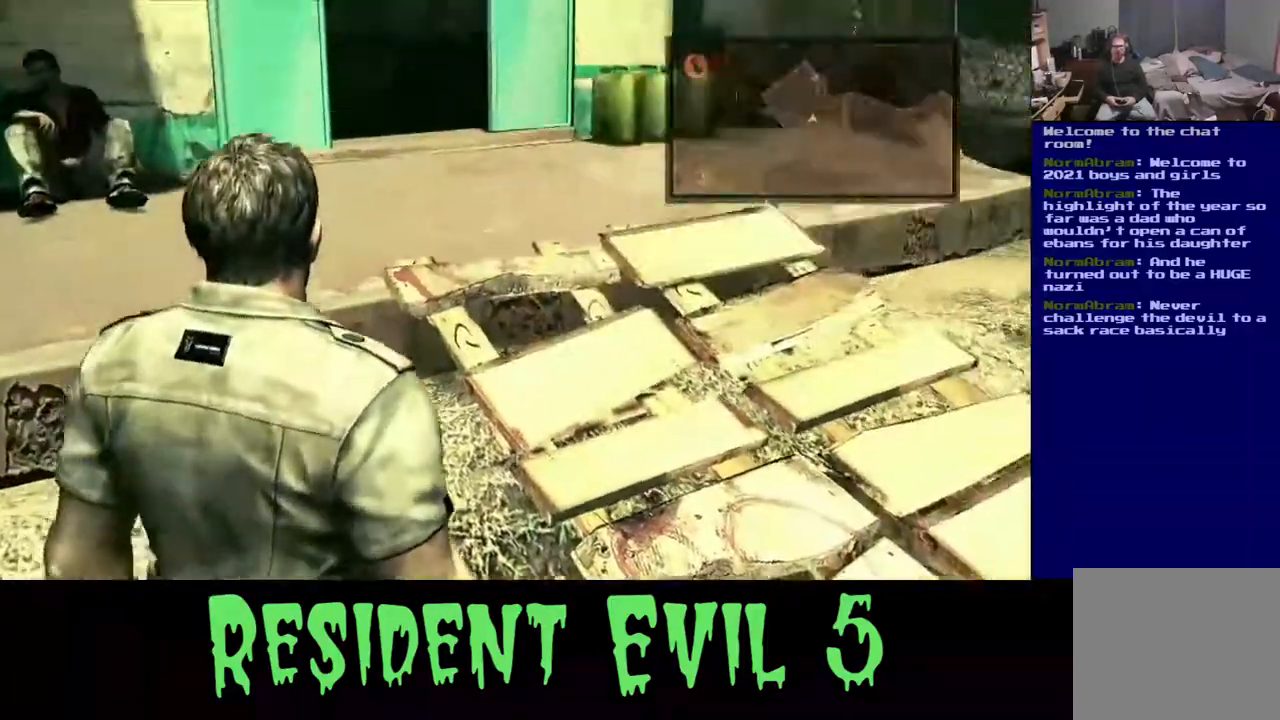
{"buttons": [], "left_stick": "down-right", "right_stick": "center", "events": [[33, "left_stick", "down-right"], [50, "right_stick", "center"]]}
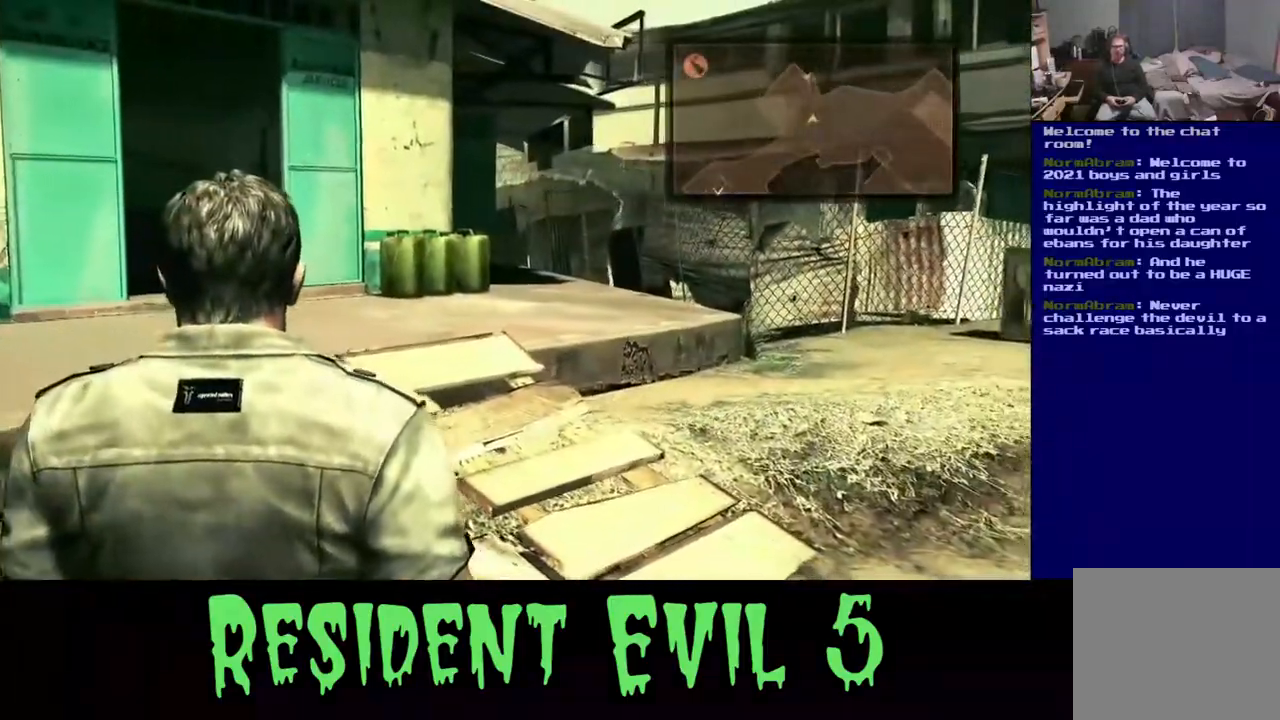
{"buttons": [], "left_stick": "center", "right_stick": "center", "events": [[267, "left_stick", "center"]]}
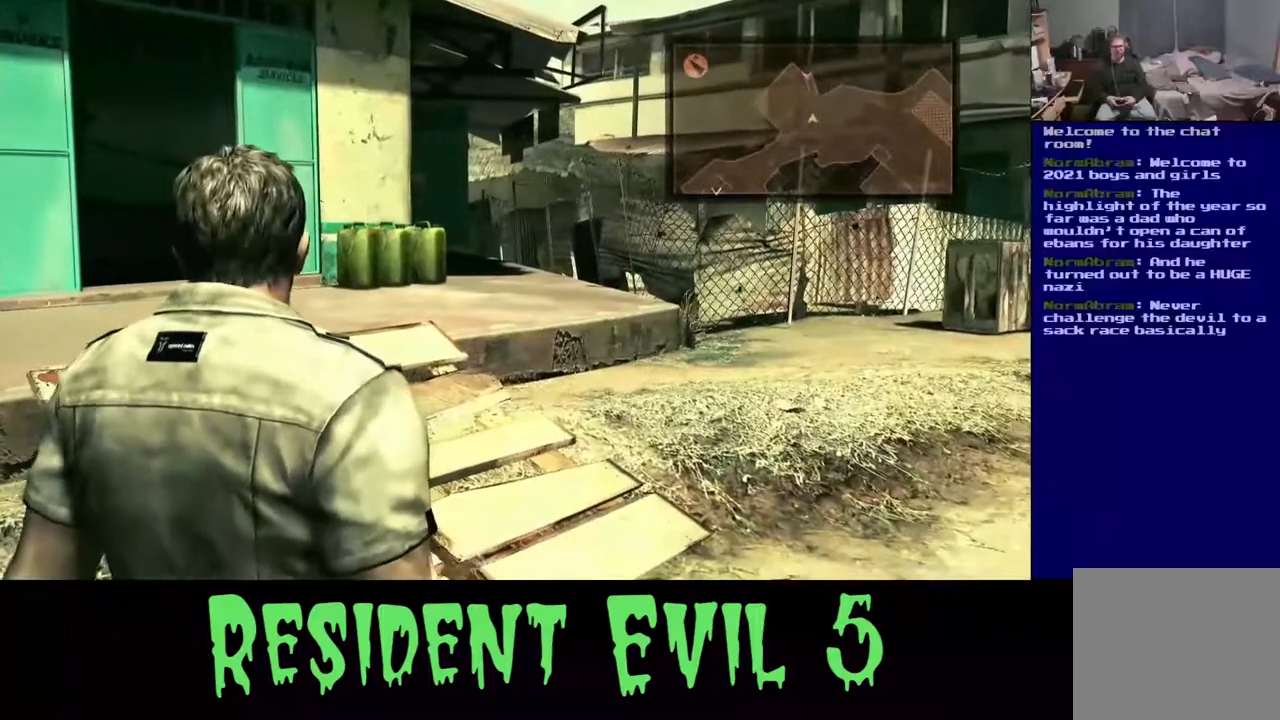
{"buttons": [], "left_stick": "center", "right_stick": "center", "events": []}
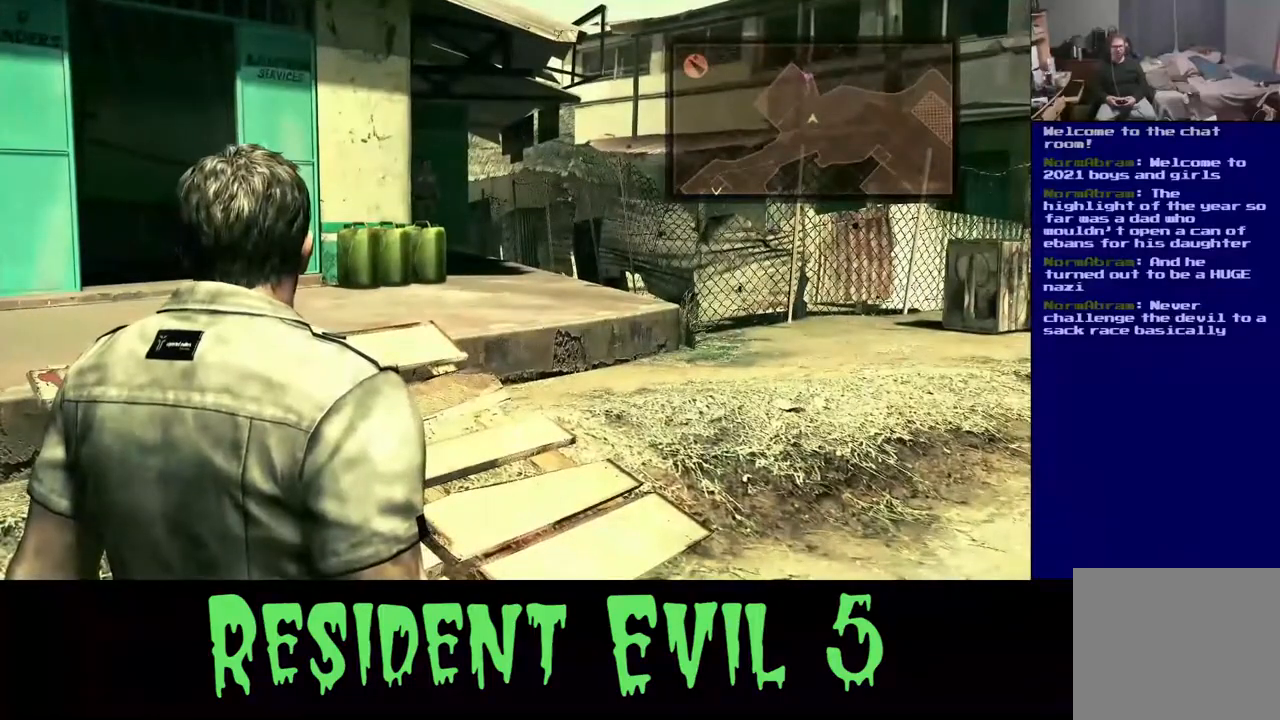
{"buttons": [], "left_stick": "up-right", "right_stick": "center", "events": [[33, "left_stick", "right"], [267, "left_stick", "up-right"]]}
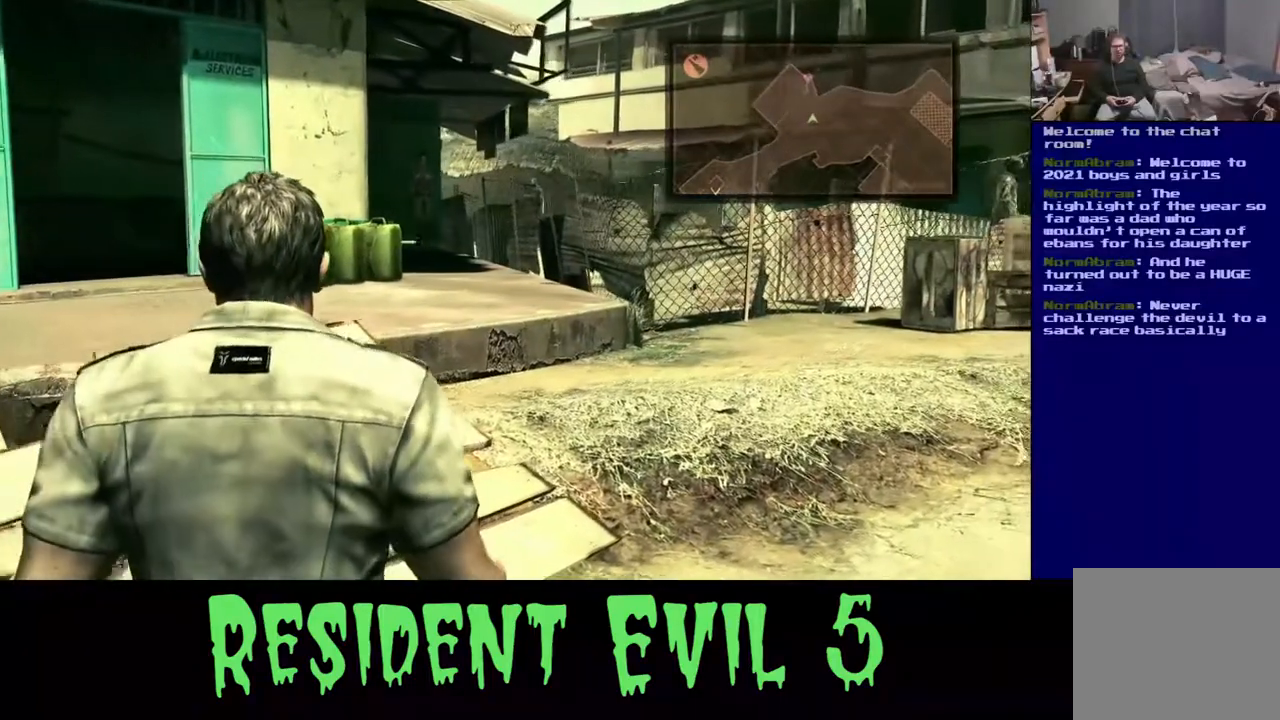
{"buttons": [], "left_stick": "up-right", "right_stick": "center", "events": []}
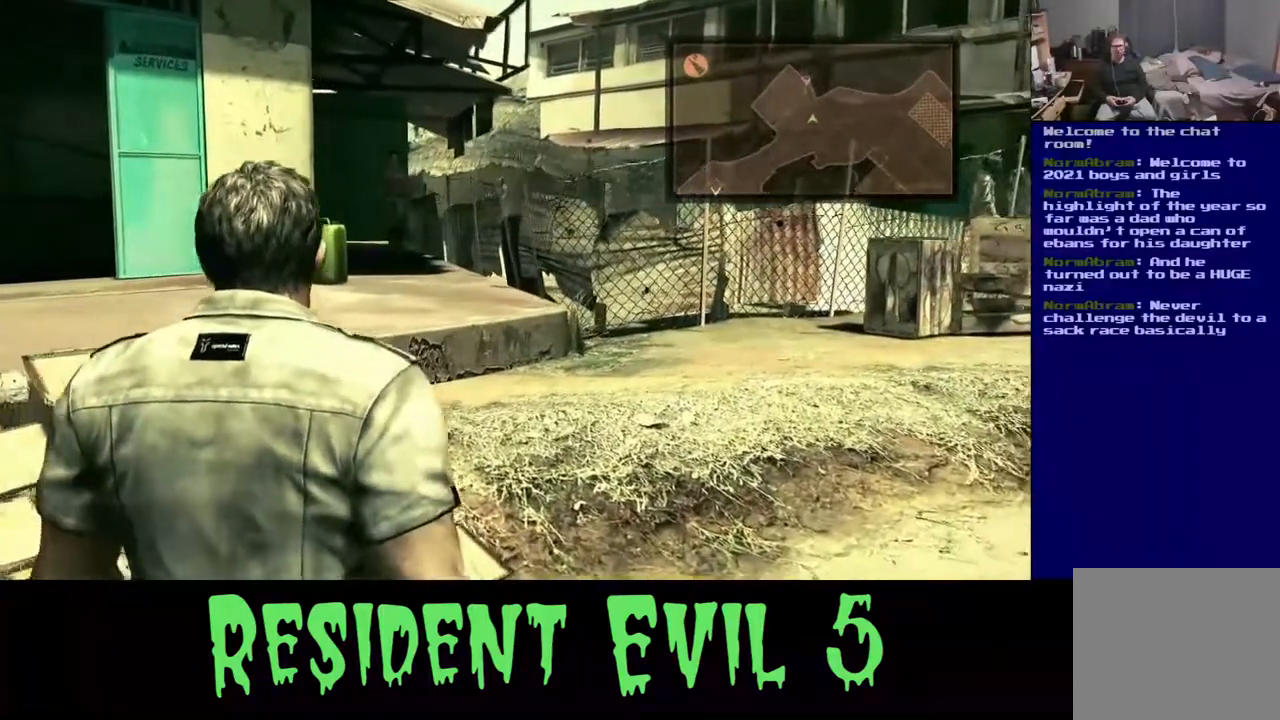
{"buttons": [], "left_stick": "up", "right_stick": "center", "events": [[417, "left_stick", "up"]]}
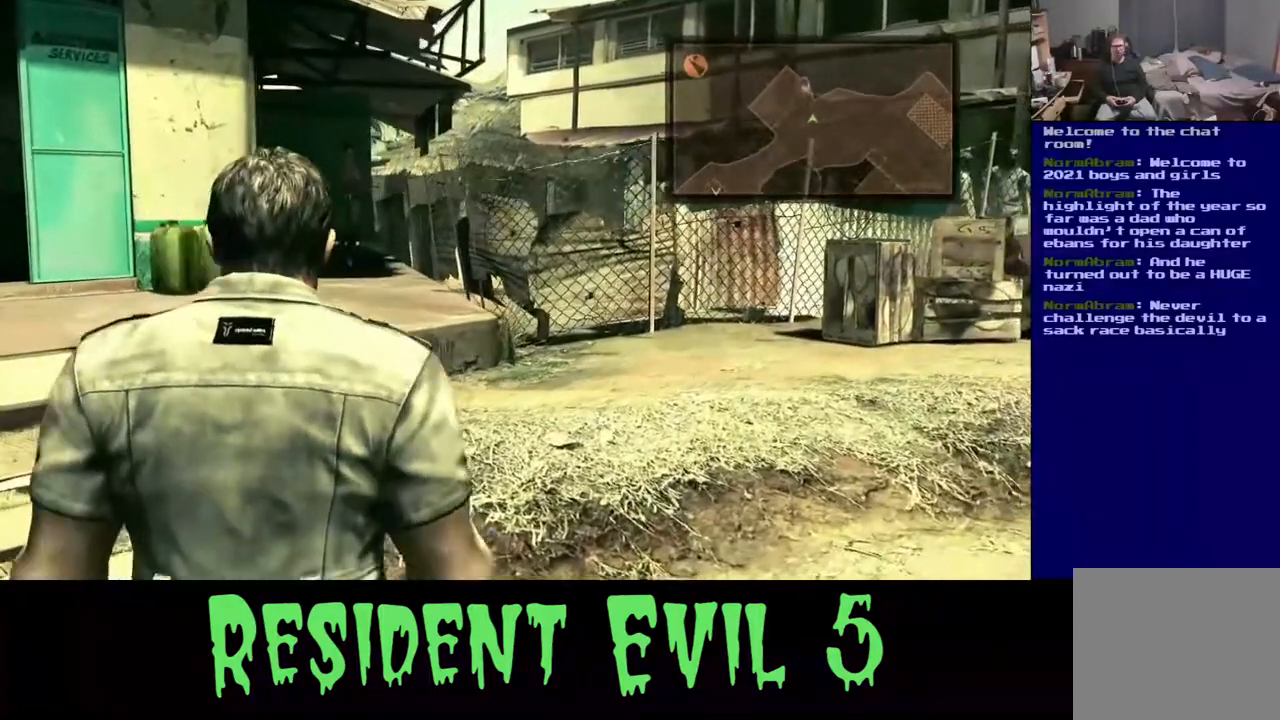
{"buttons": [], "left_stick": "up", "right_stick": "center", "events": []}
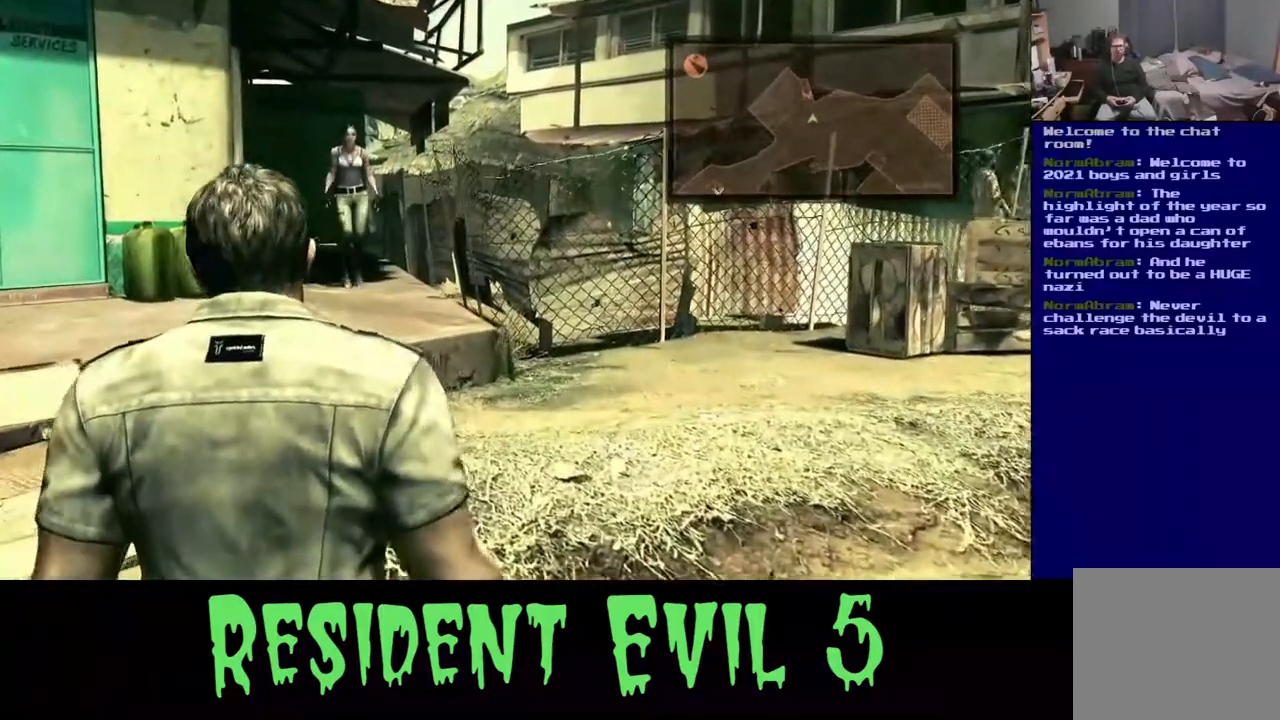
{"buttons": [], "left_stick": "up", "right_stick": "center", "events": []}
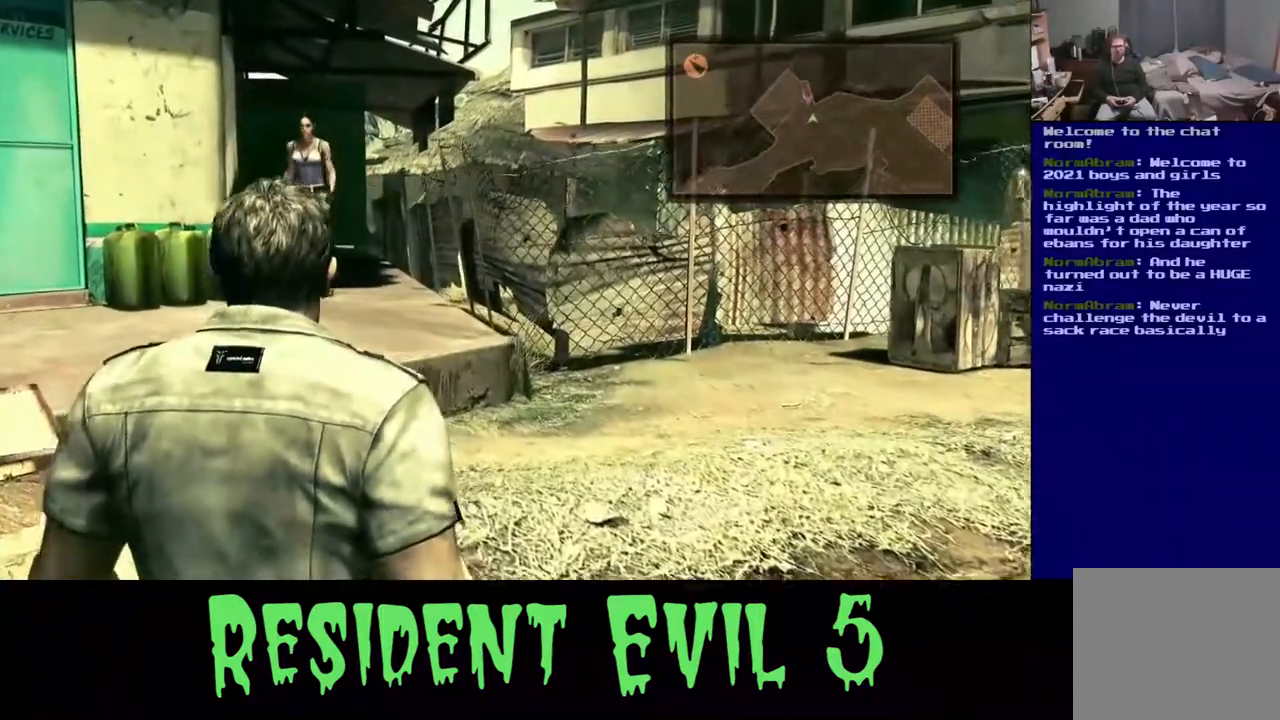
{"buttons": [], "left_stick": "right", "right_stick": "left", "events": [[33, "right_stick", "left"], [267, "left_stick", "up-right"], [400, "left_stick", "right"]]}
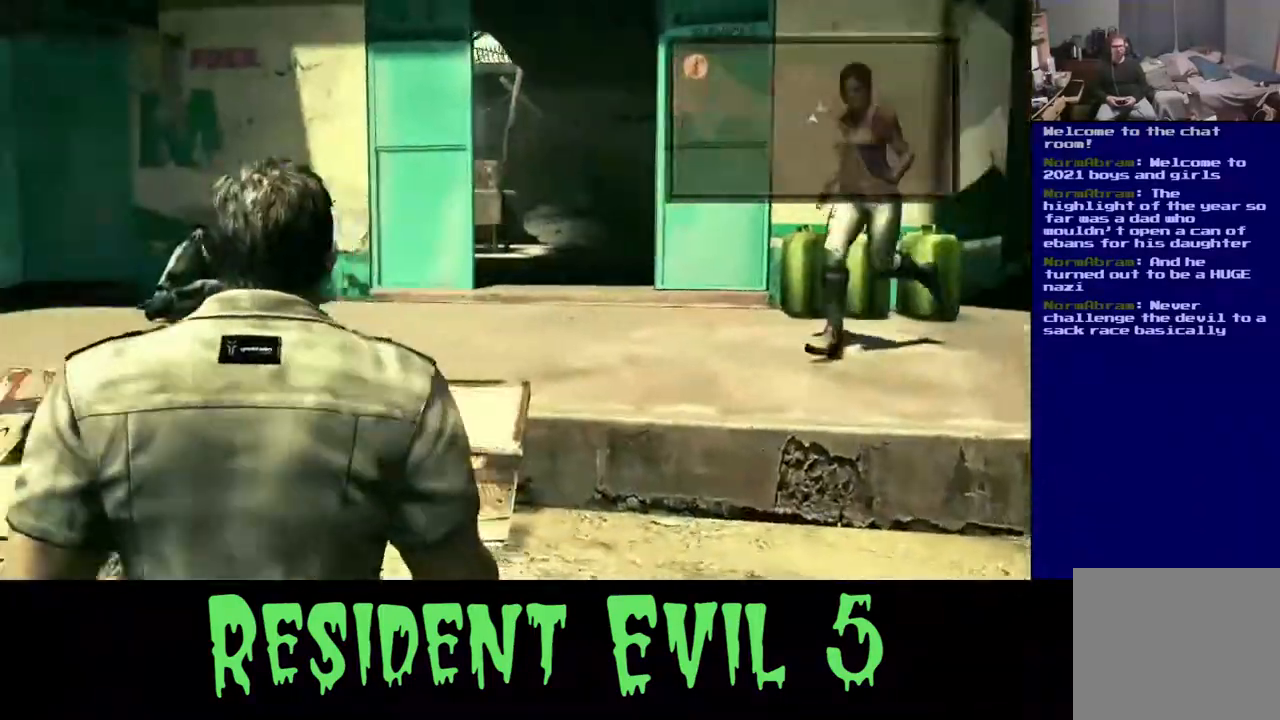
{"buttons": [], "left_stick": "up", "right_stick": "left", "events": [[183, "left_stick", "center"], [217, "right_stick", "center"], [433, "right_stick", "left"], [483, "left_stick", "up"]]}
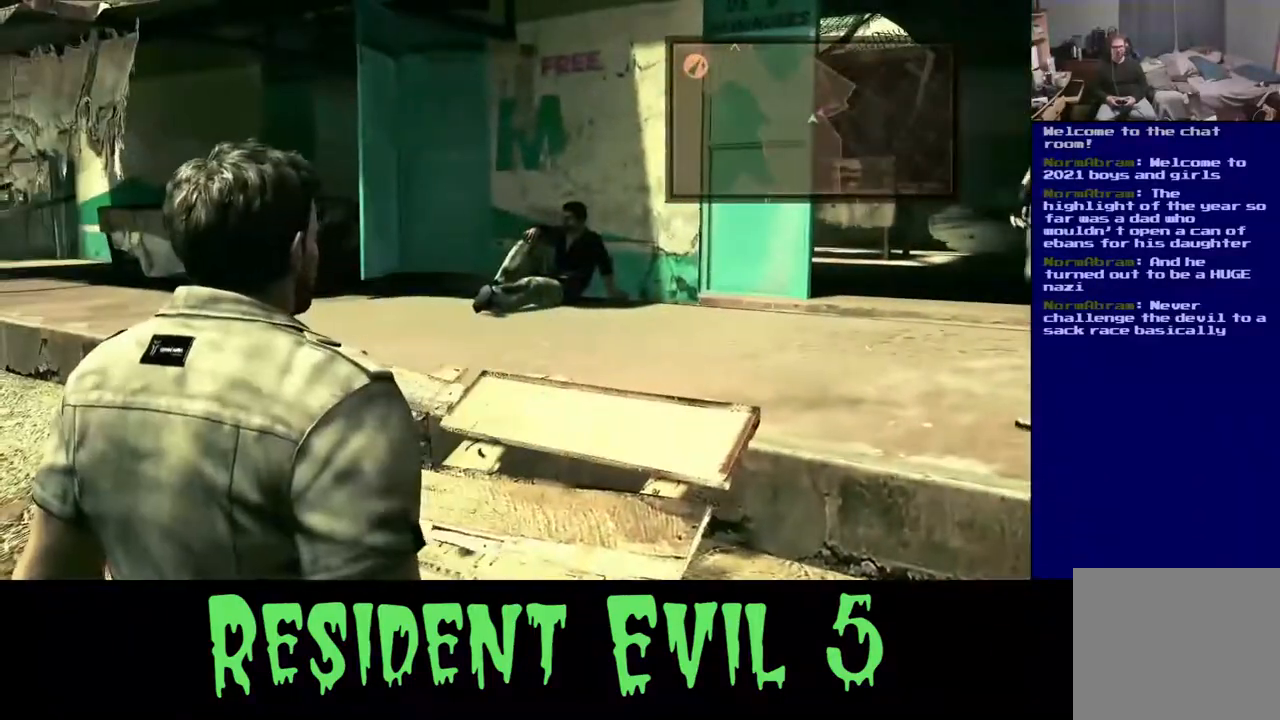
{"buttons": [], "left_stick": "up", "right_stick": "left", "events": [[217, "right_stick", "center"], [367, "right_stick", "left"]]}
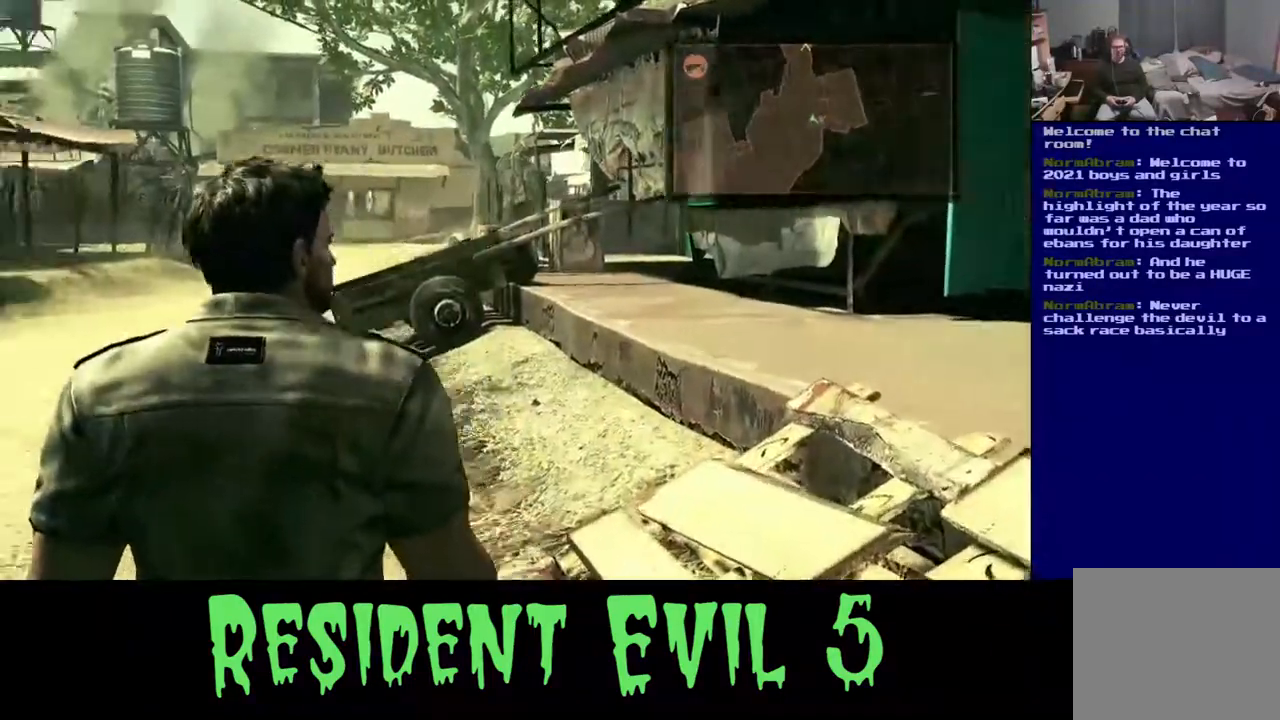
{"buttons": [], "left_stick": "up", "right_stick": "right", "events": [[67, "right_stick", "center"], [500, "right_stick", "right"]]}
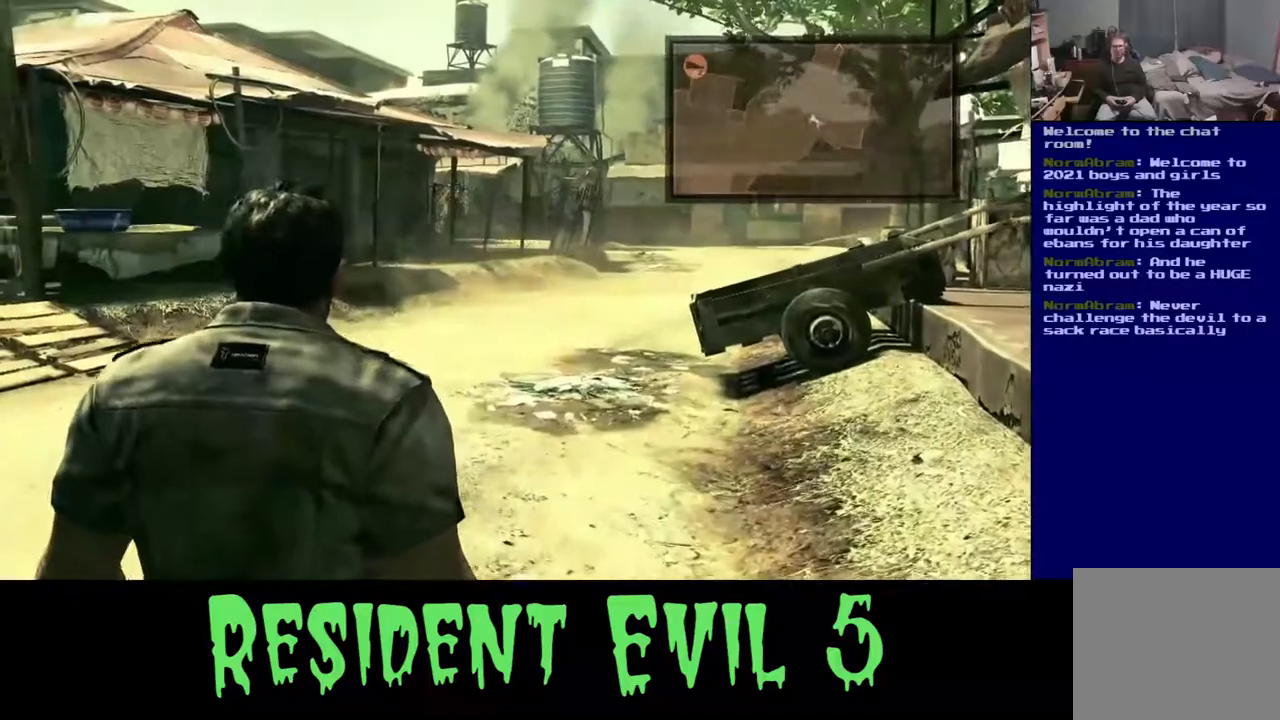
{"buttons": [], "left_stick": "up-left", "right_stick": "center", "events": [[183, "right_stick", "center"], [483, "left_stick", "up-left"]]}
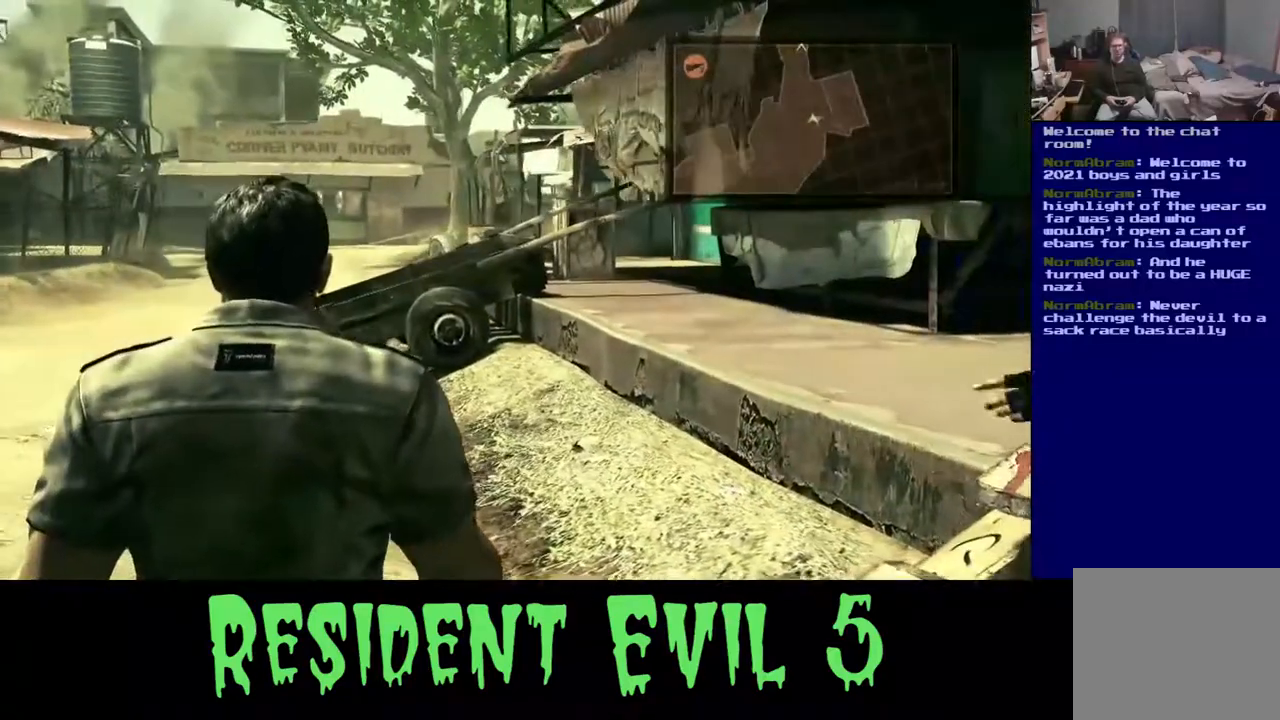
{"buttons": [], "left_stick": "up-left", "right_stick": "center", "events": []}
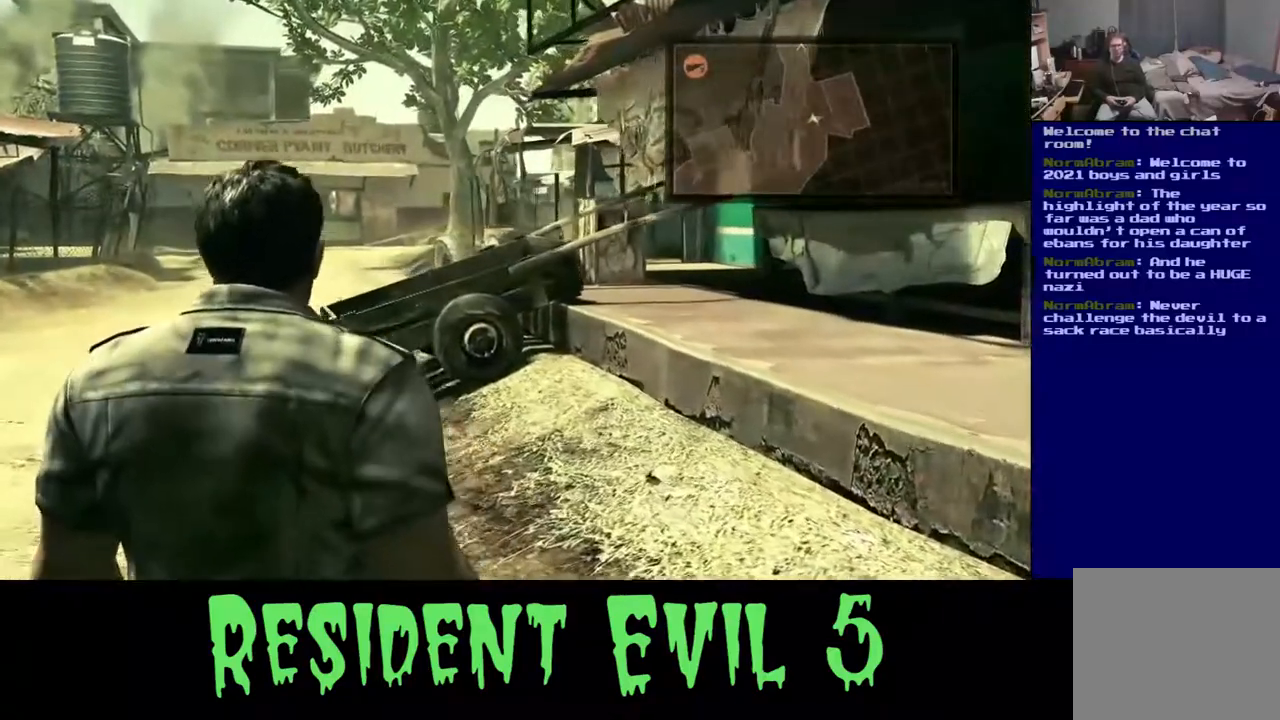
{"buttons": [], "left_stick": "up", "right_stick": "center", "events": [[183, "right_stick", "down-left"], [383, "left_stick", "up"], [433, "right_stick", "center"]]}
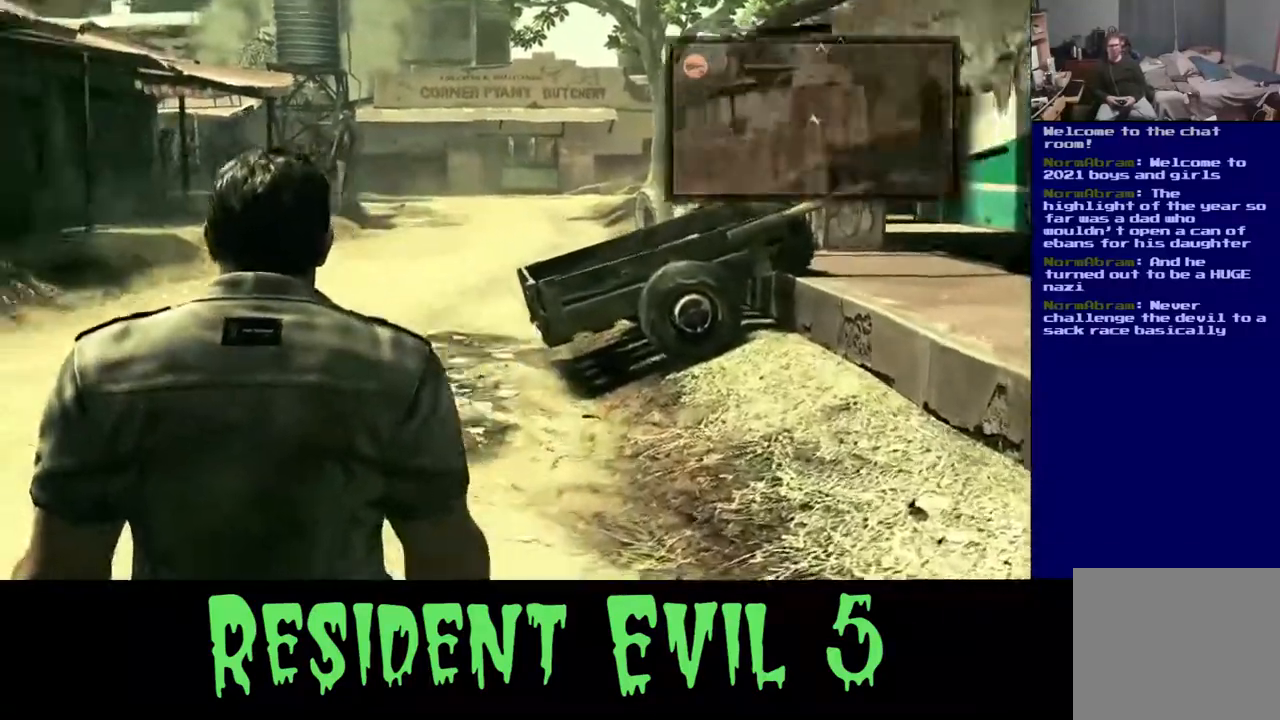
{"buttons": [], "left_stick": "up", "right_stick": "center", "events": []}
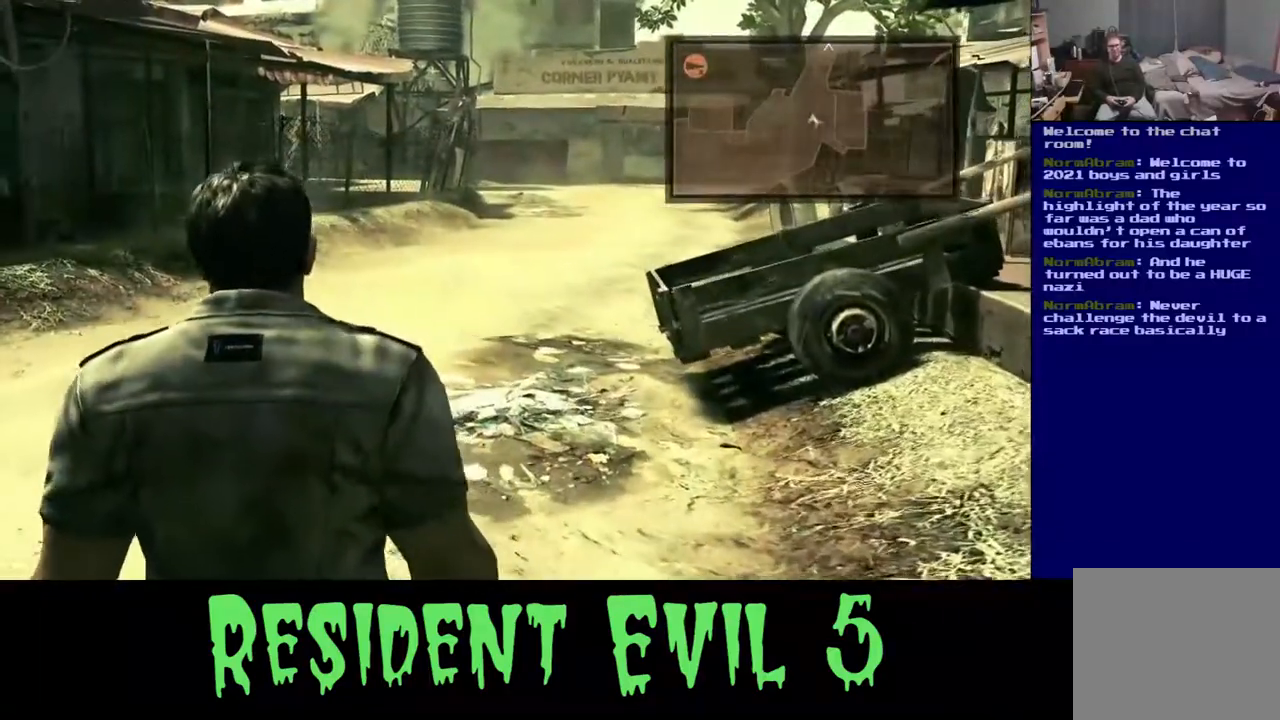
{"buttons": [], "left_stick": "up", "right_stick": "center", "events": []}
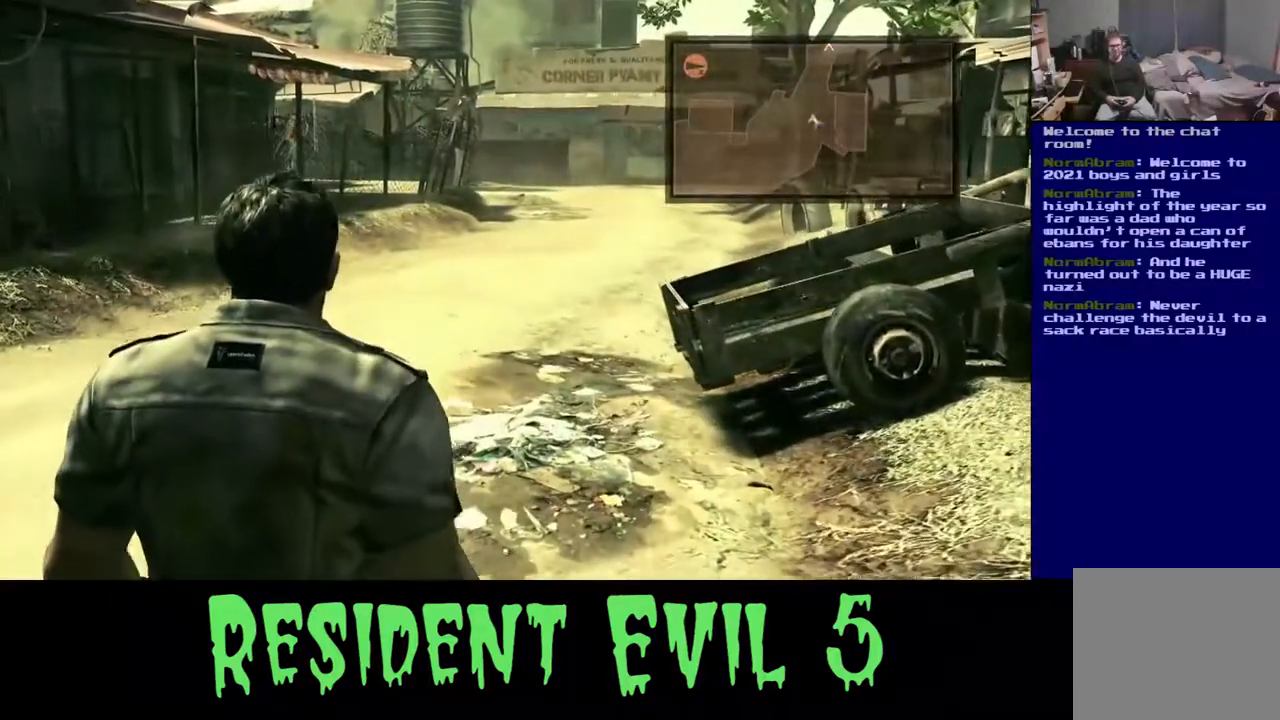
{"buttons": ["L3"], "left_stick": "up", "right_stick": "center", "events": [[400, "L3", "down"]]}
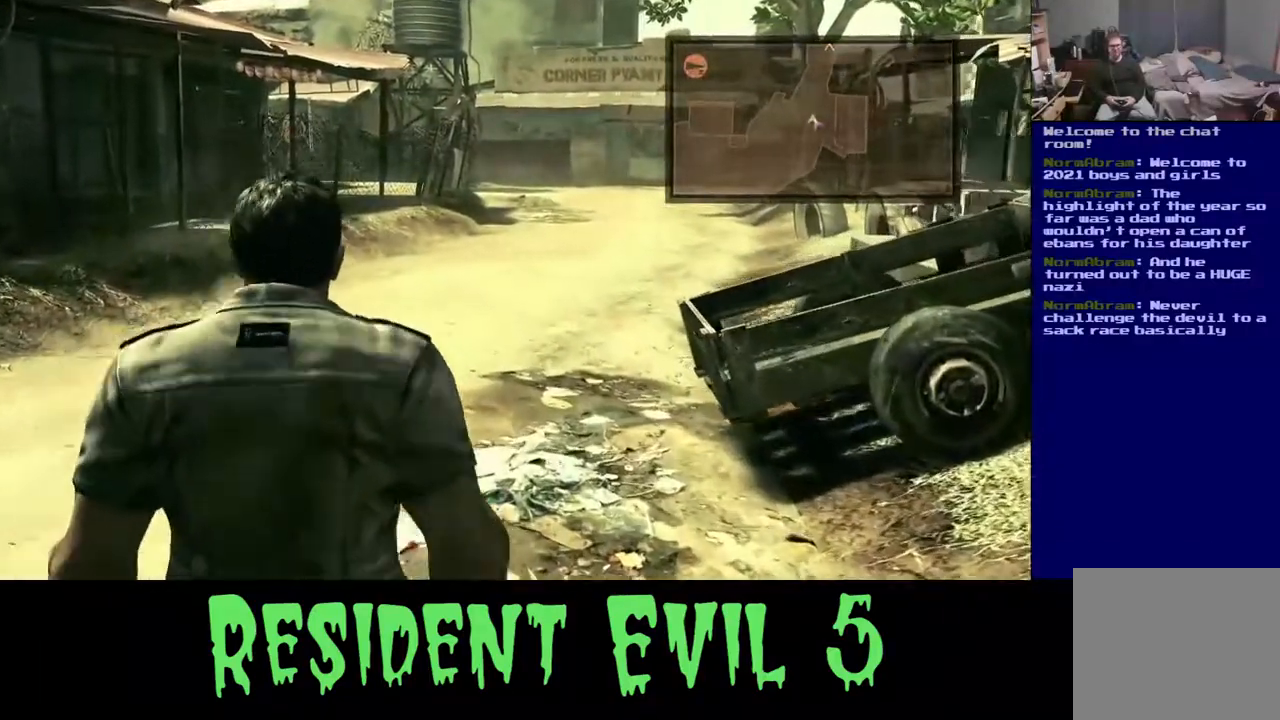
{"buttons": [], "left_stick": "up-left", "right_stick": "center", "events": [[417, "L3", "up"], [483, "left_stick", "up-left"]]}
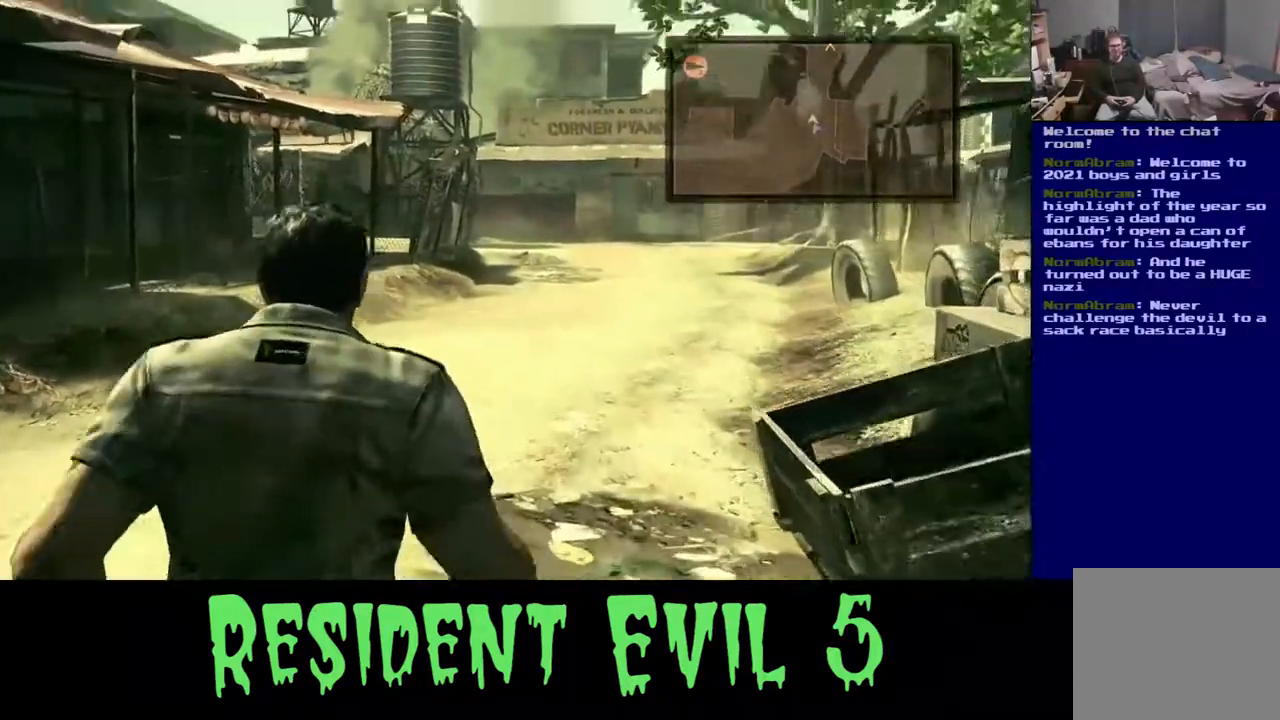
{"buttons": [], "left_stick": "up-left", "right_stick": "center", "events": [[100, "right_stick", "right"], [167, "left_stick", "left"], [317, "right_stick", "down-right"], [417, "left_stick", "up-left"], [483, "right_stick", "center"]]}
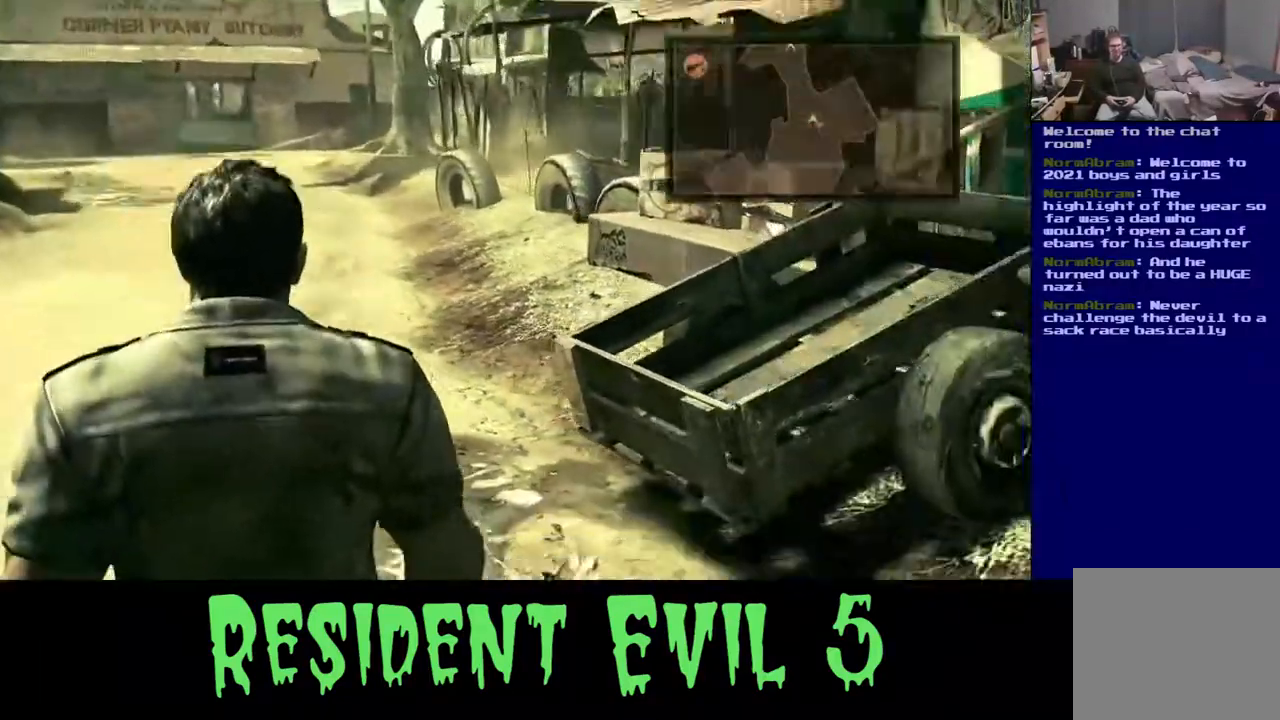
{"buttons": [], "left_stick": "up", "right_stick": "up-left", "events": [[200, "left_stick", "up"], [467, "right_stick", "up-left"]]}
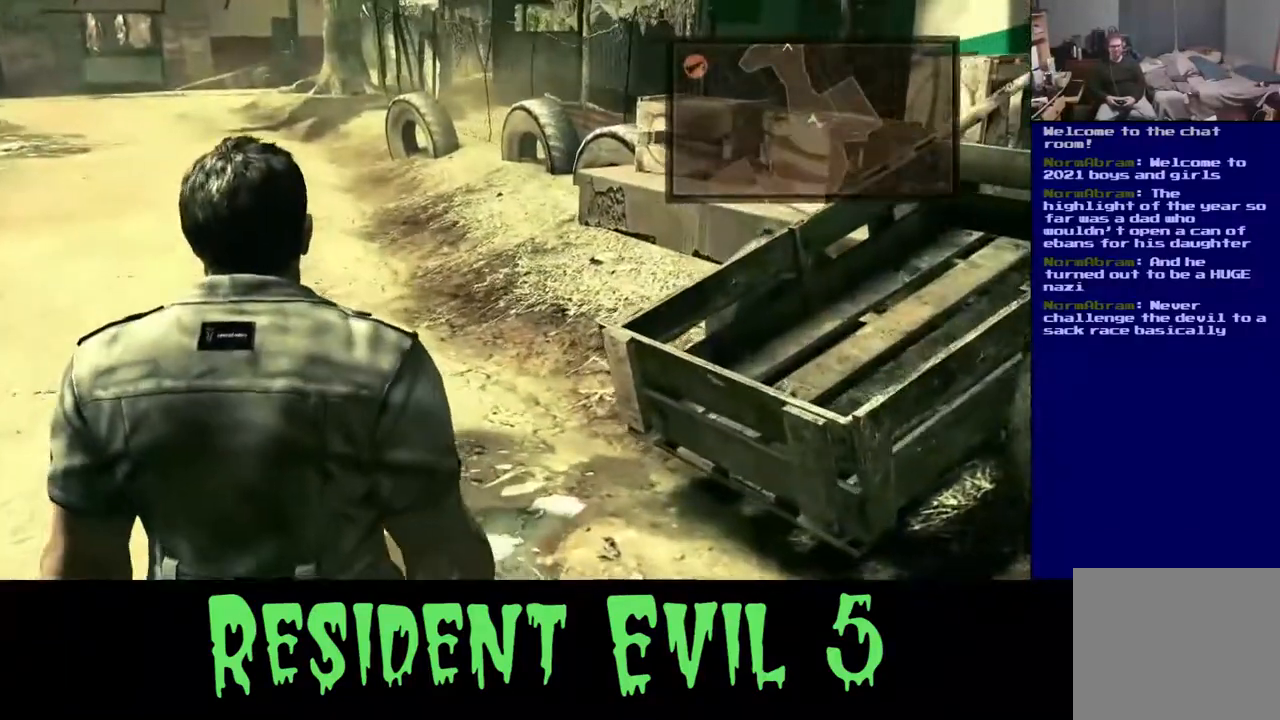
{"buttons": ["L2"], "left_stick": "up", "right_stick": "center", "events": [[83, "right_stick", "center"], [333, "L2", "down"]]}
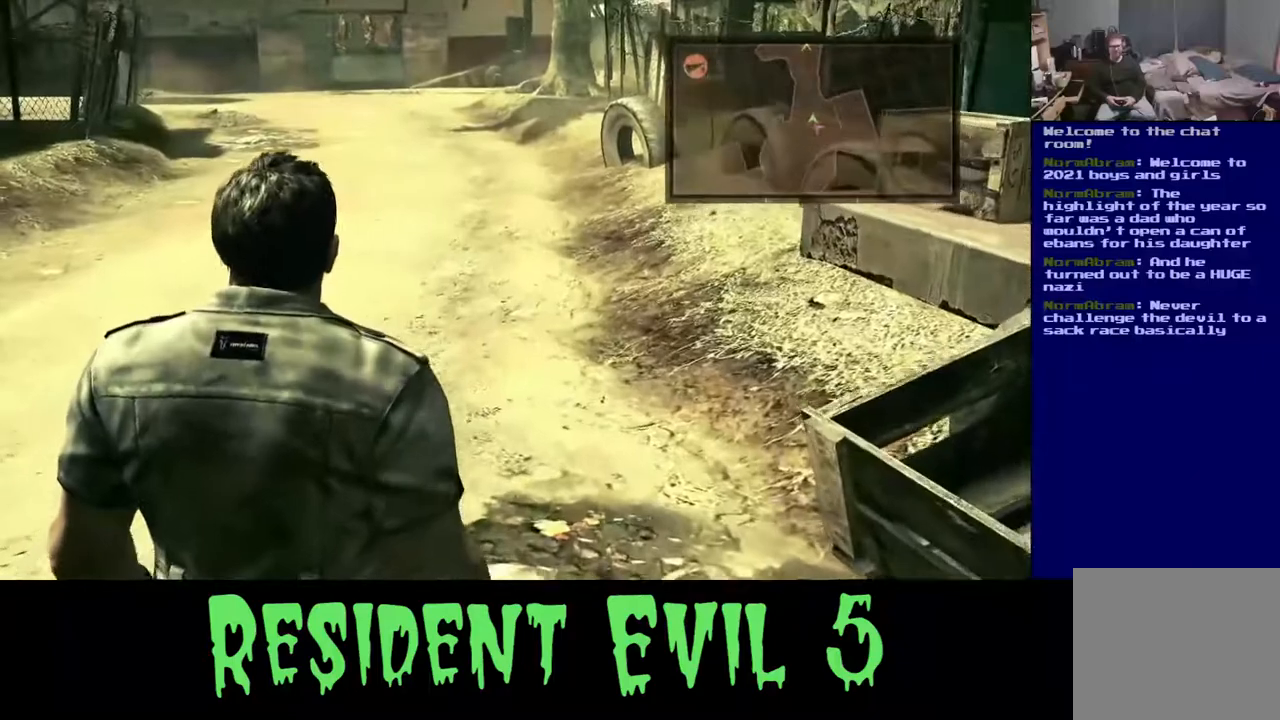
{"buttons": [], "left_stick": "up", "right_stick": "center", "events": [[200, "right_stick", "up"], [333, "right_stick", "center"], [367, "L2", "up"]]}
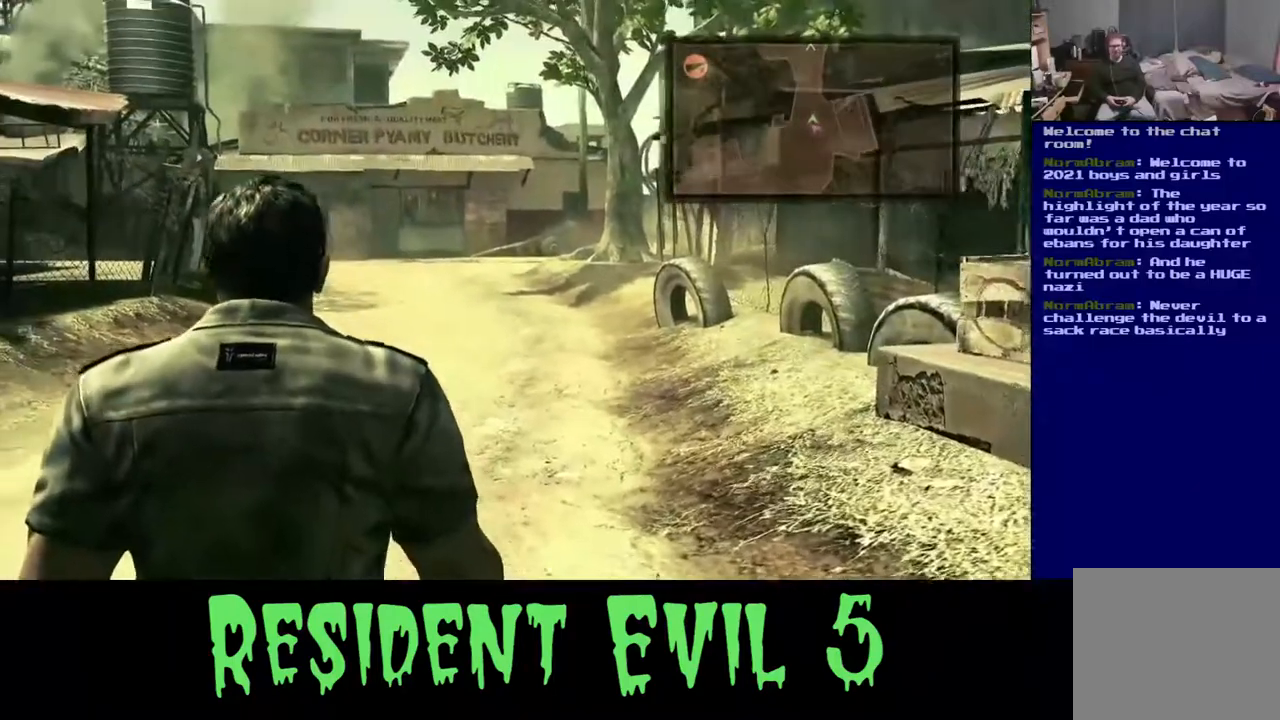
{"buttons": ["L3"], "left_stick": "up", "right_stick": "center", "events": [[267, "L3", "down"]]}
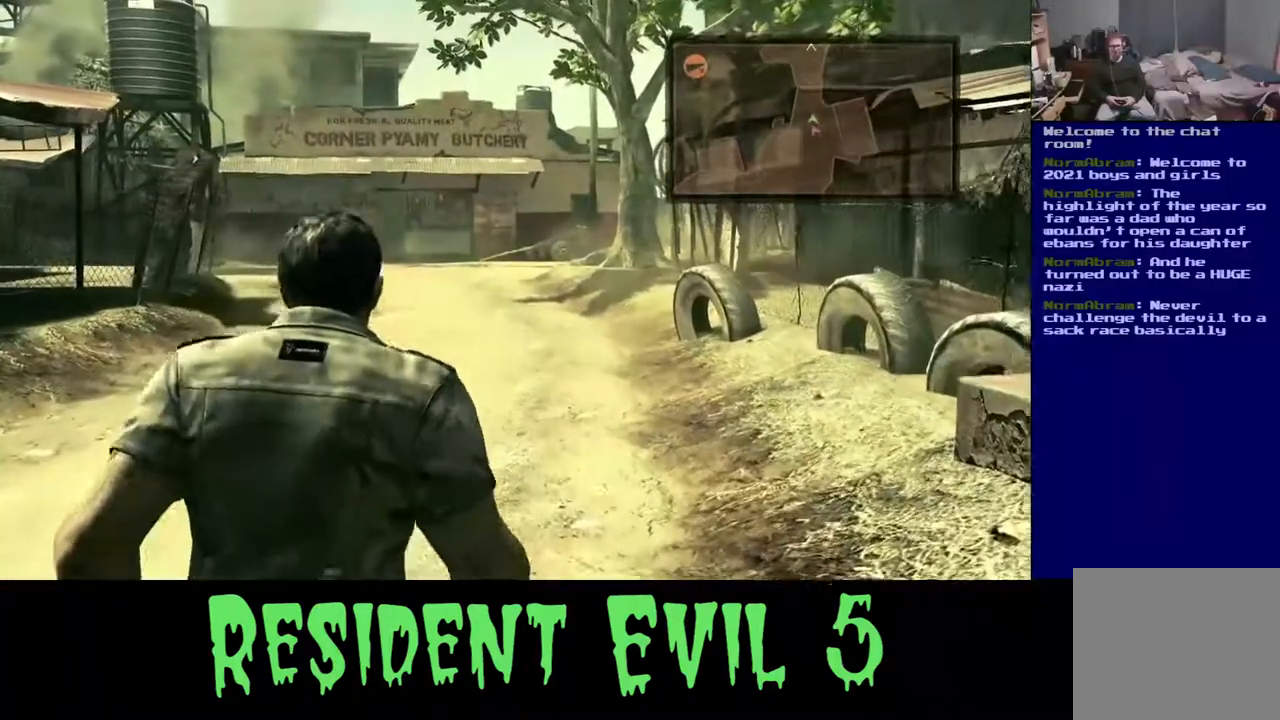
{"buttons": [], "left_stick": "up", "right_stick": "center", "events": [[417, "L3", "up"]]}
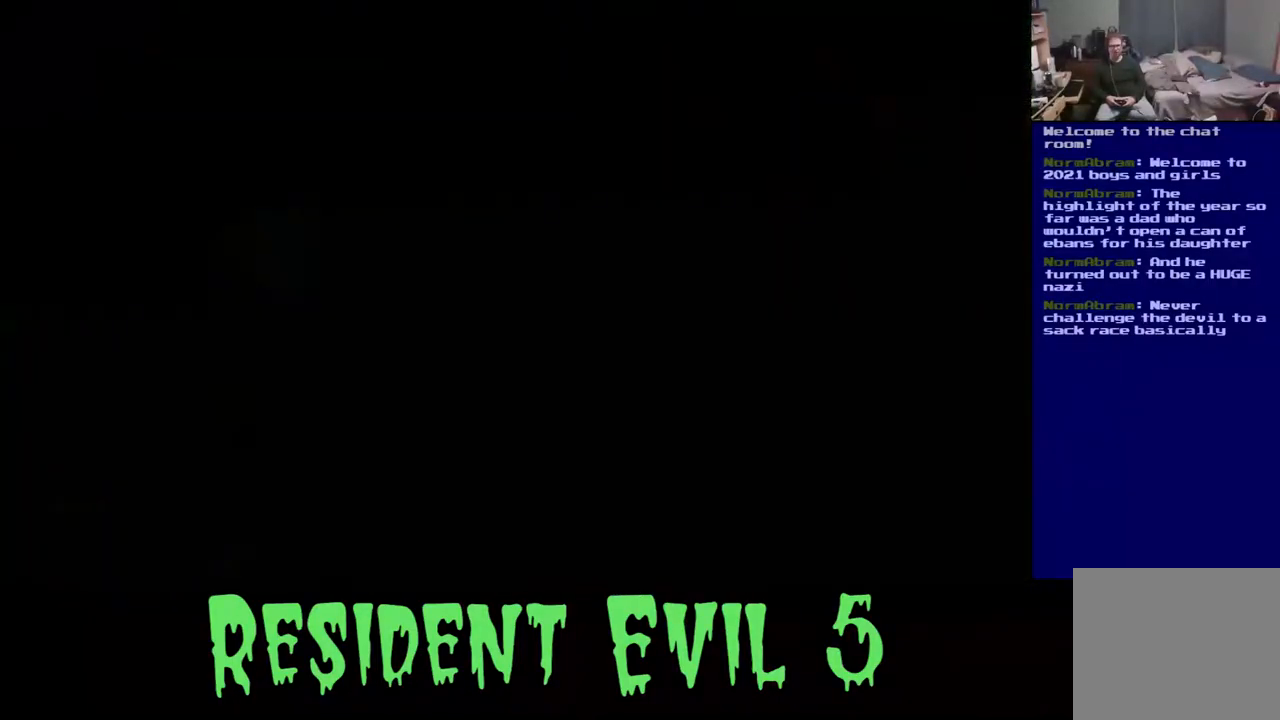
{"buttons": [], "left_stick": "center", "right_stick": "center", "events": [[50, "left_stick", "up-left"], [217, "left_stick", "center"]]}